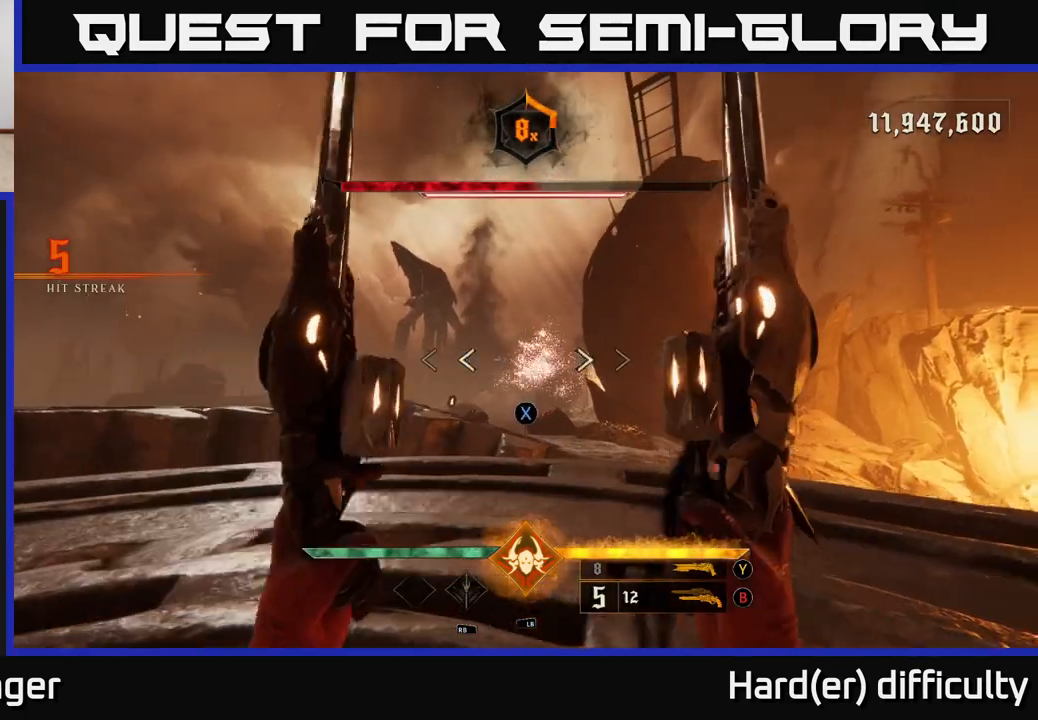
Gameplay with a controller (Xbox layout); each line is a JSON object with the inputs held at the frame after it. "events" lists button and stick changes between this image and that frame as [ms after this image, input, new state], when the widget could be followed in between.
{"buttons": ["L2"], "left_stick": "up-right", "right_stick": "center", "events": [[50, "X", "down"], [117, "X", "up"], [217, "right_stick", "down-right"], [400, "left_stick", "up-right"], [483, "right_stick", "center"], [500, "L2", "down"]]}
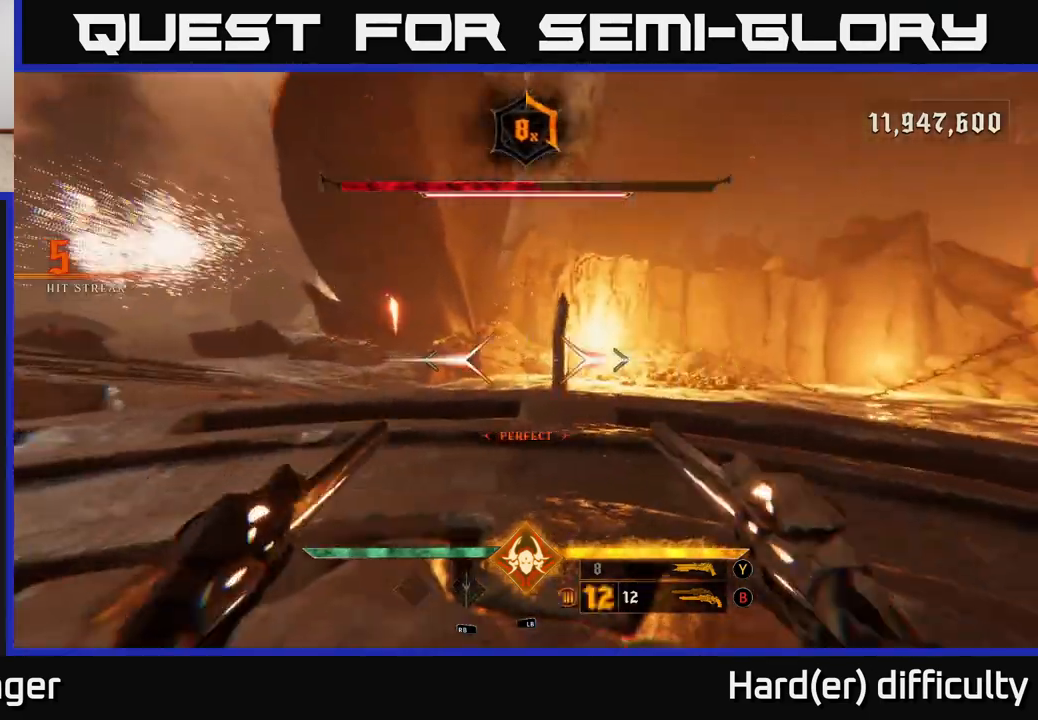
{"buttons": [], "left_stick": "left", "right_stick": "center", "events": [[100, "right_stick", "left"], [117, "L2", "up"], [183, "left_stick", "up-left"], [250, "left_stick", "left"], [433, "right_stick", "center"]]}
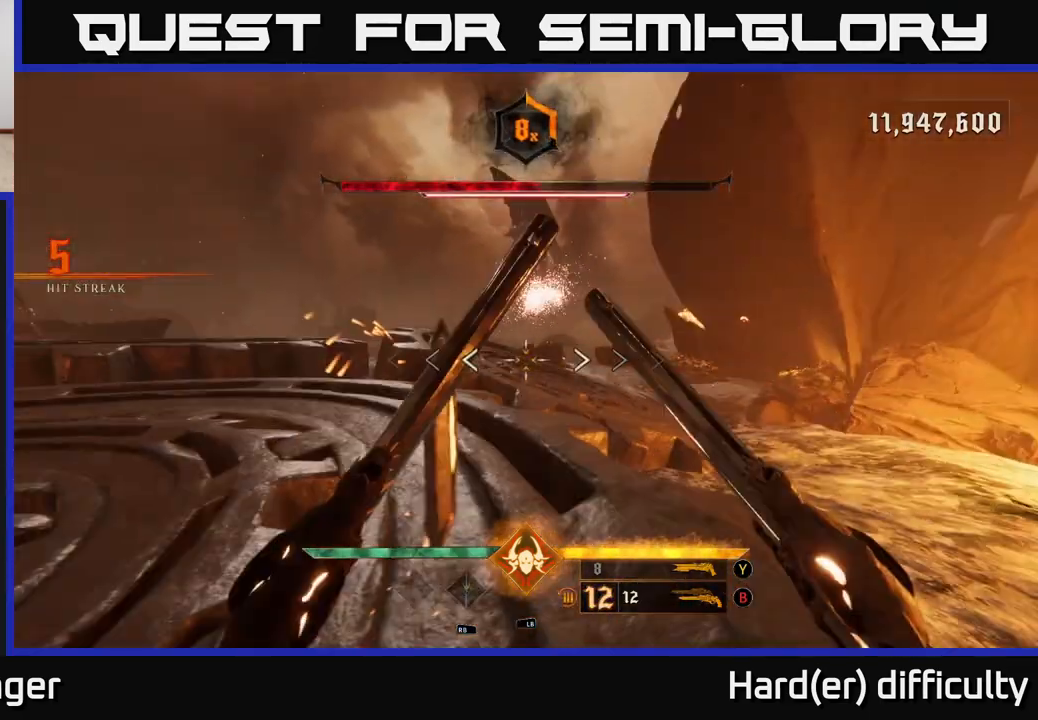
{"buttons": [], "left_stick": "up-left", "right_stick": "up", "events": [[117, "left_stick", "up"], [167, "left_stick", "up-right"], [300, "left_stick", "up-left"], [383, "right_stick", "up-left"], [467, "right_stick", "up"]]}
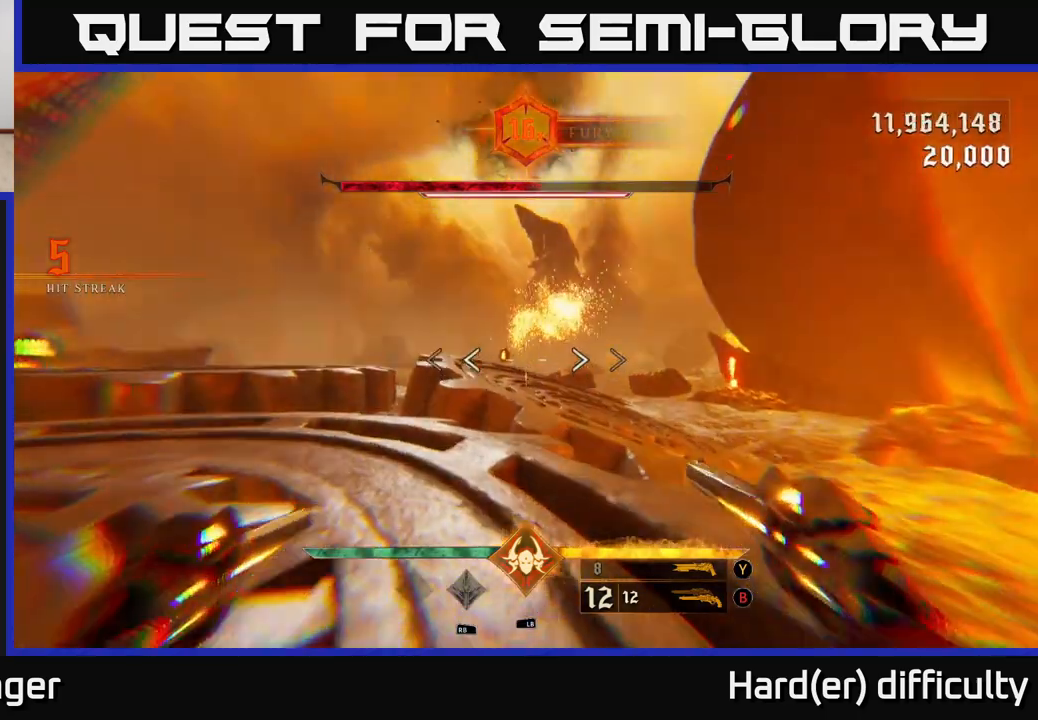
{"buttons": [], "left_stick": "up-right", "right_stick": "down-left", "events": [[17, "right_stick", "up-right"], [150, "right_stick", "center"], [267, "left_stick", "up"], [383, "right_stick", "down-left"], [400, "left_stick", "up-right"]]}
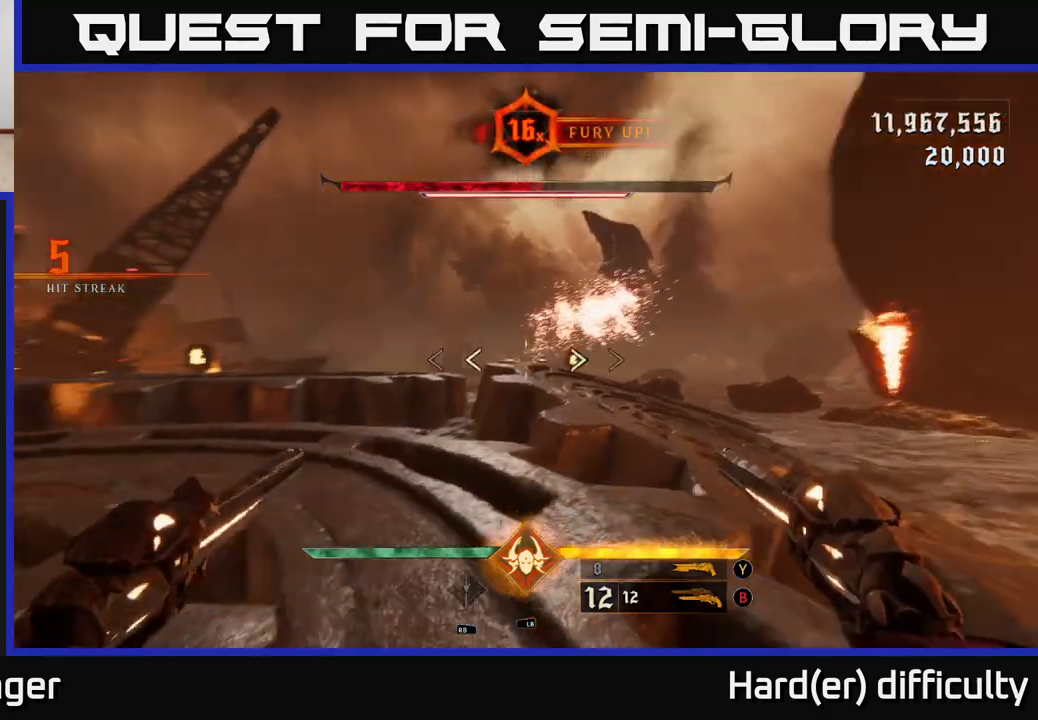
{"buttons": [], "left_stick": "down-left", "right_stick": "up-right", "events": [[117, "right_stick", "center"], [267, "right_stick", "left"], [317, "right_stick", "up-left"], [350, "left_stick", "center"], [433, "right_stick", "up-right"], [500, "left_stick", "down-left"]]}
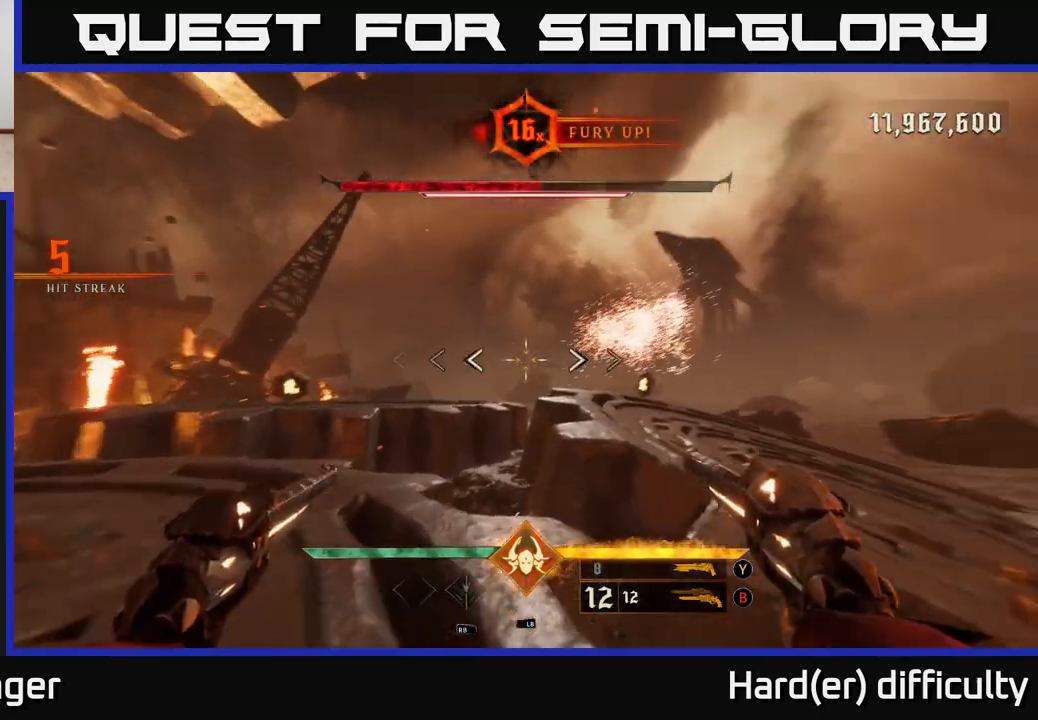
{"buttons": [], "left_stick": "left", "right_stick": "center", "events": [[83, "right_stick", "center"], [200, "left_stick", "left"], [300, "right_stick", "right"], [467, "right_stick", "center"]]}
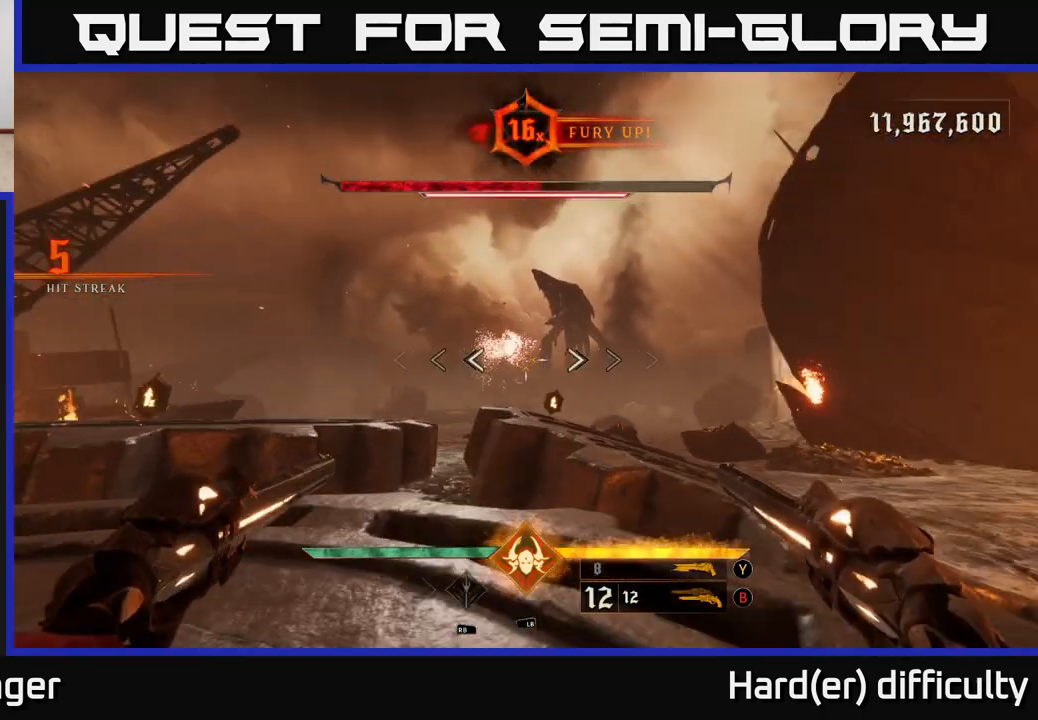
{"buttons": [], "left_stick": "left", "right_stick": "center", "events": [[17, "left_stick", "up-left"], [200, "right_stick", "up"], [300, "right_stick", "center"], [367, "left_stick", "left"]]}
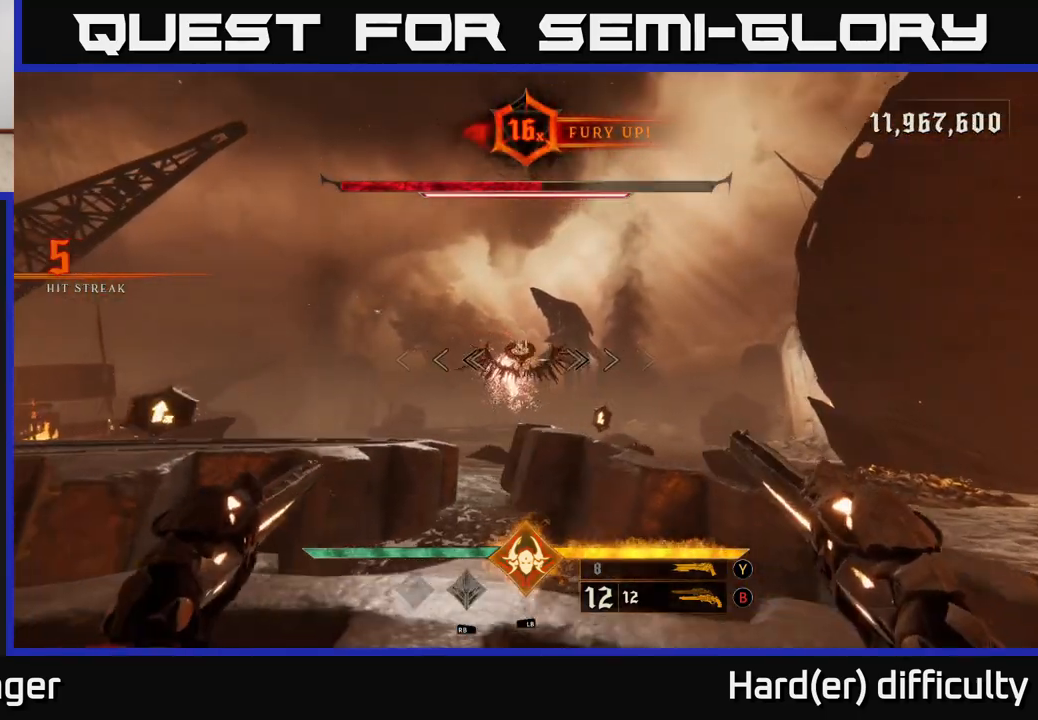
{"buttons": [], "left_stick": "center", "right_stick": "center", "events": [[33, "left_stick", "center"], [283, "right_stick", "up-right"], [383, "R2", "down"], [383, "left_stick", "up-right"], [383, "right_stick", "center"], [450, "R2", "up"], [483, "left_stick", "center"]]}
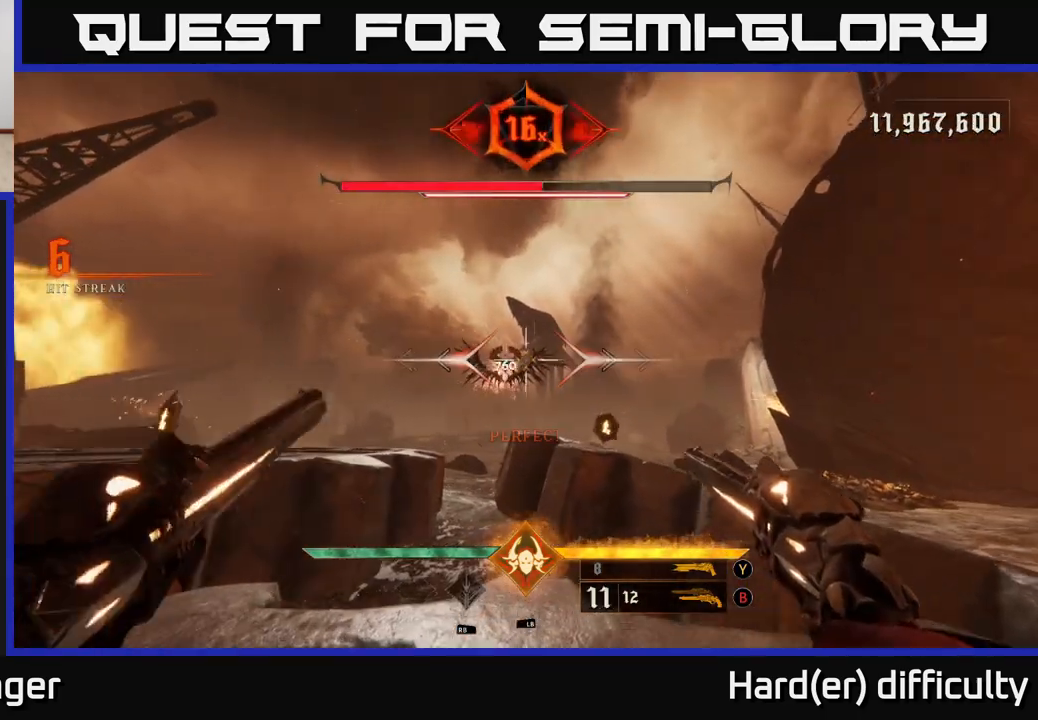
{"buttons": [], "left_stick": "center", "right_stick": "center", "events": [[250, "right_stick", "left"], [283, "left_stick", "up"], [300, "right_stick", "center"], [317, "R2", "down"], [383, "R2", "up"], [467, "left_stick", "center"]]}
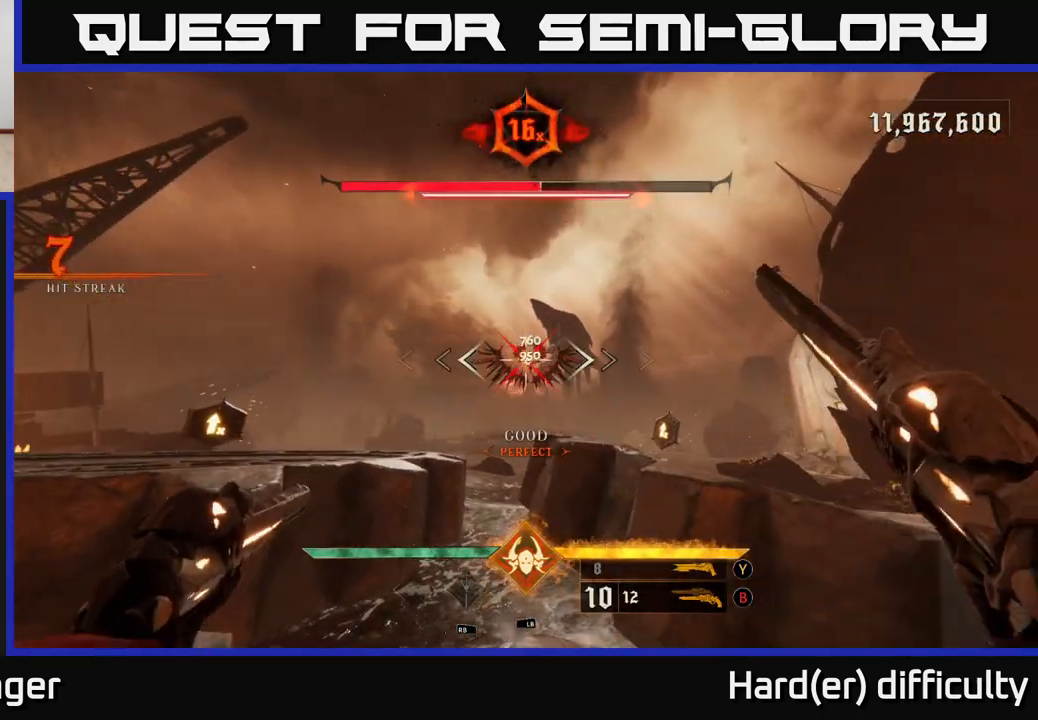
{"buttons": [], "left_stick": "center", "right_stick": "center", "events": [[283, "R2", "down"], [333, "R2", "up"]]}
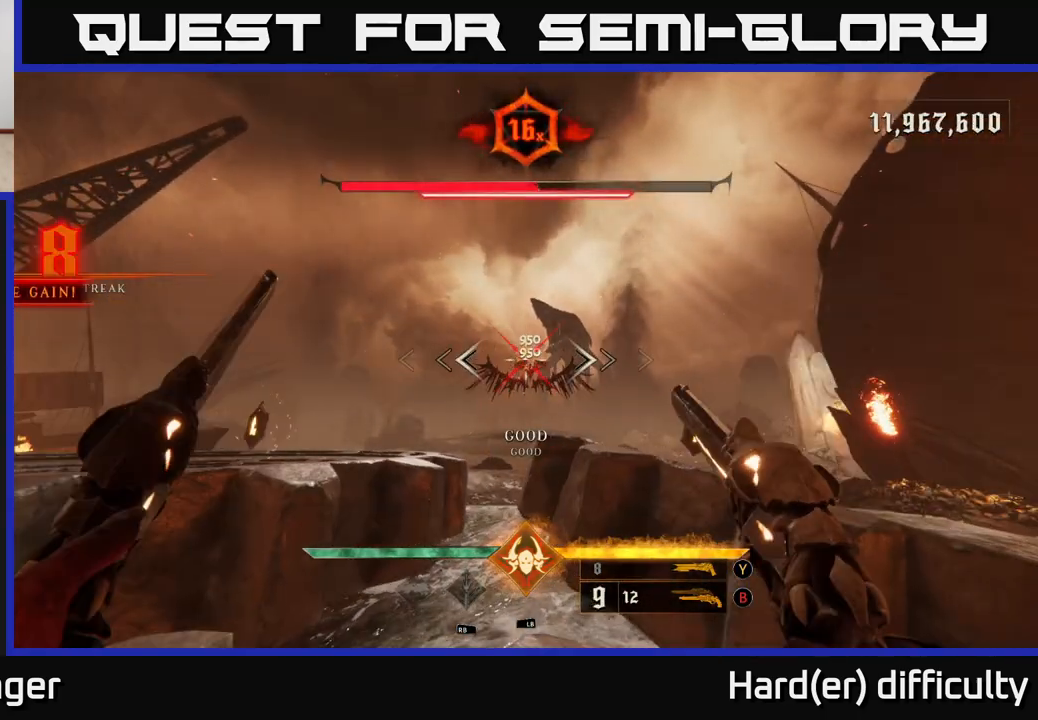
{"buttons": [], "left_stick": "center", "right_stick": "center", "events": [[250, "left_stick", "down"], [283, "R2", "down"], [367, "R2", "up"], [417, "left_stick", "center"]]}
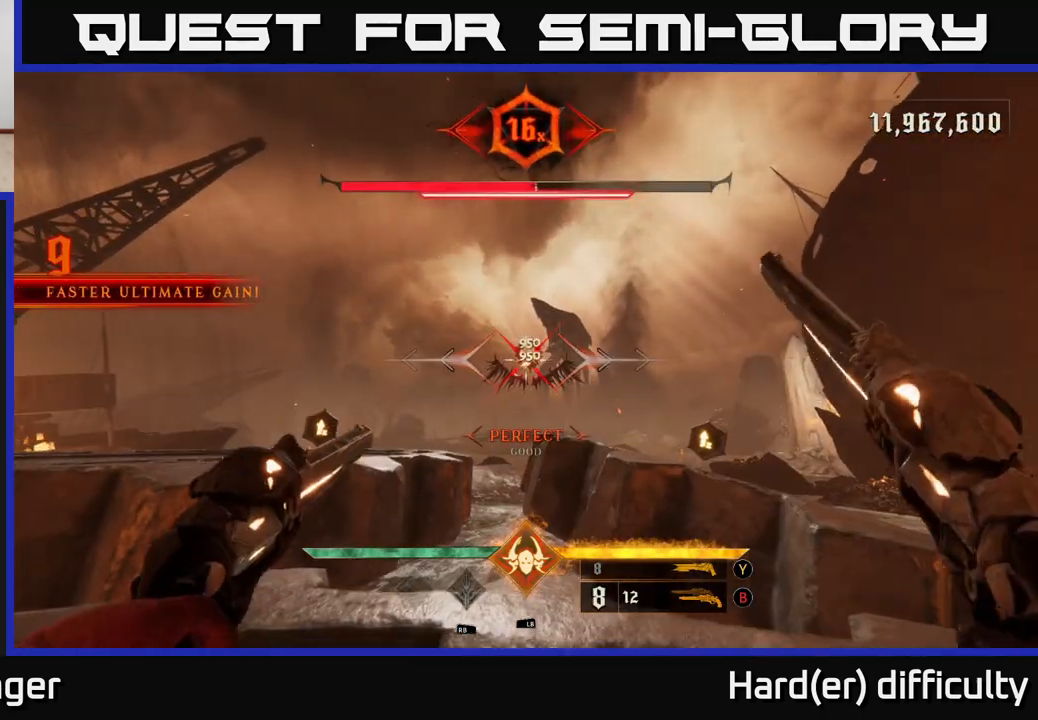
{"buttons": [], "left_stick": "center", "right_stick": "center", "events": [[300, "R2", "down"], [350, "left_stick", "down-left"], [367, "R2", "up"], [467, "left_stick", "center"]]}
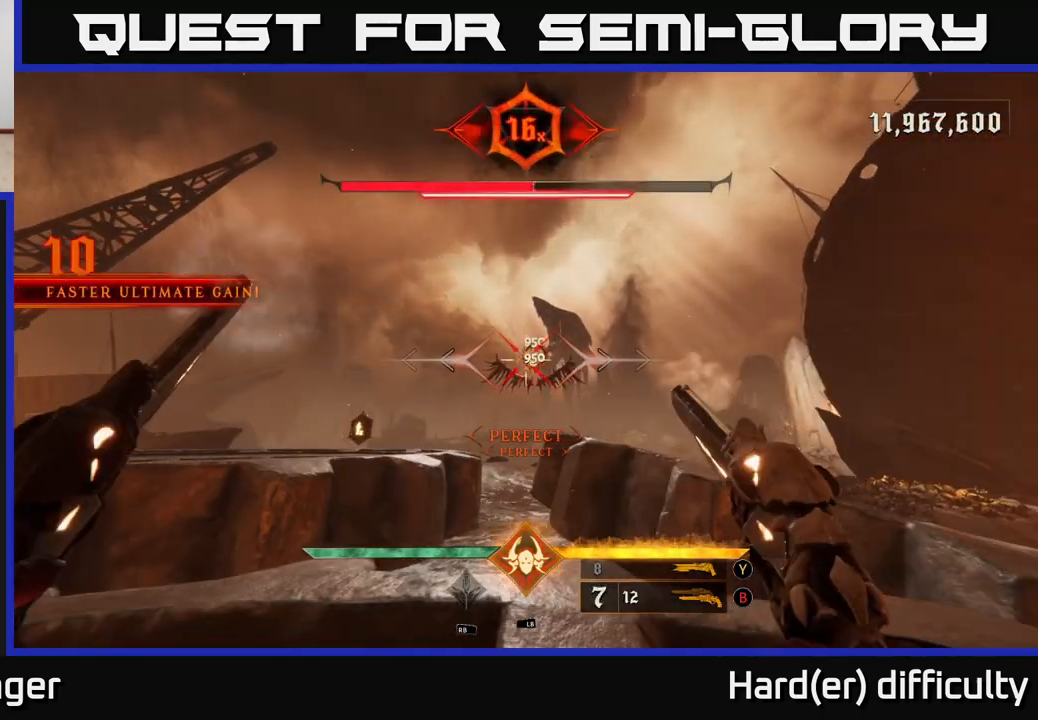
{"buttons": [], "left_stick": "center", "right_stick": "center", "events": [[267, "R2", "down"], [267, "left_stick", "left"], [350, "R2", "up"], [400, "left_stick", "center"]]}
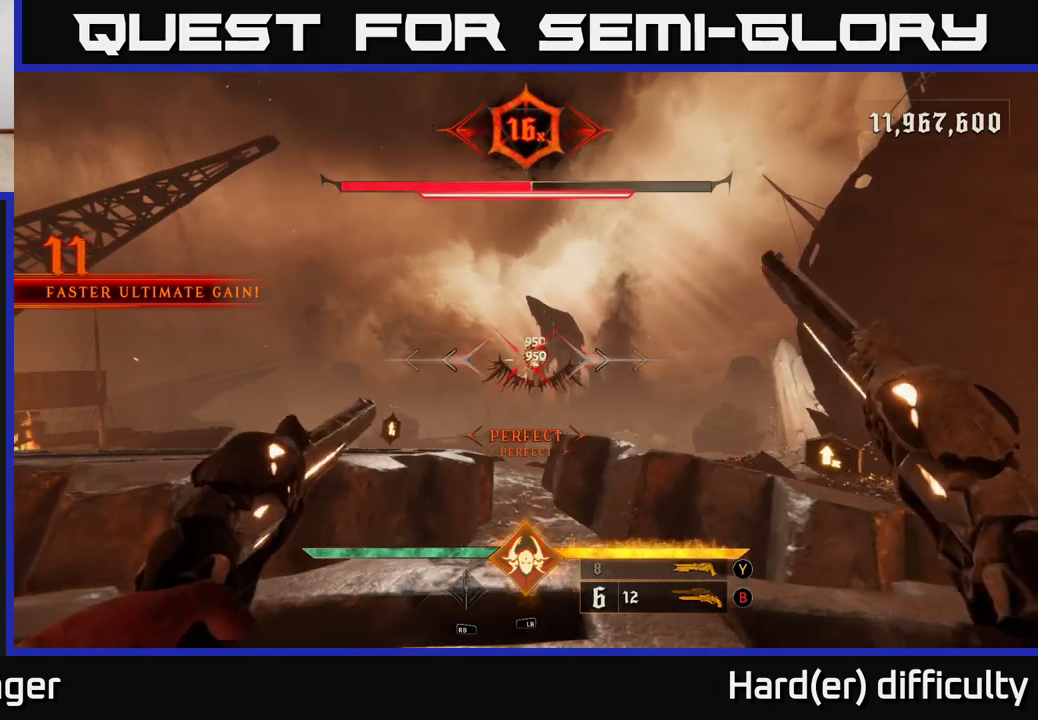
{"buttons": [], "left_stick": "center", "right_stick": "center", "events": [[233, "R2", "down"], [317, "R2", "up"], [367, "left_stick", "down-left"], [417, "left_stick", "center"]]}
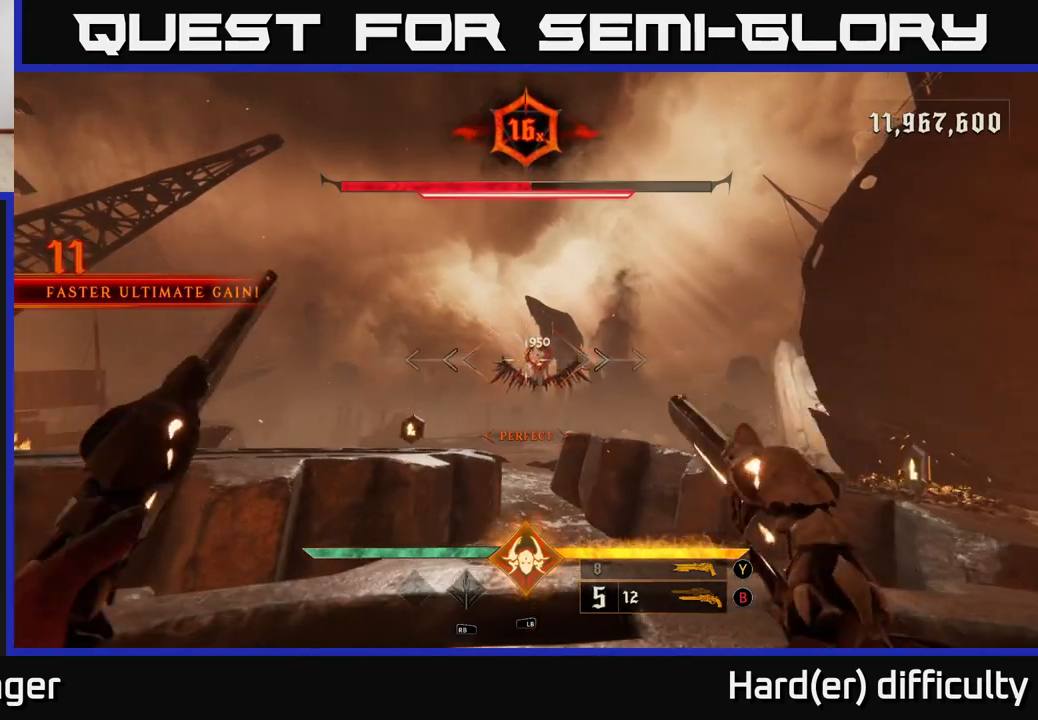
{"buttons": [], "left_stick": "center", "right_stick": "center", "events": [[183, "R2", "down"], [283, "R2", "up"]]}
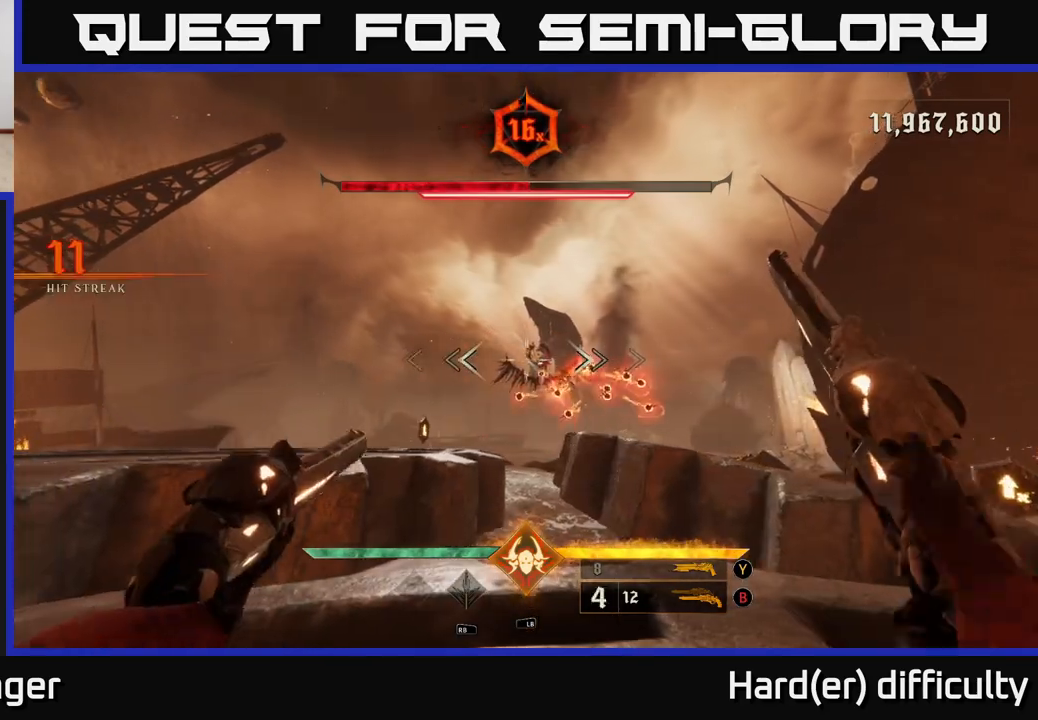
{"buttons": ["A"], "left_stick": "center", "right_stick": "center", "events": [[133, "left_stick", "left"], [150, "R2", "down"], [217, "left_stick", "down-left"], [250, "R2", "up"], [267, "right_stick", "right"], [317, "right_stick", "center"], [467, "left_stick", "center"], [500, "A", "down"]]}
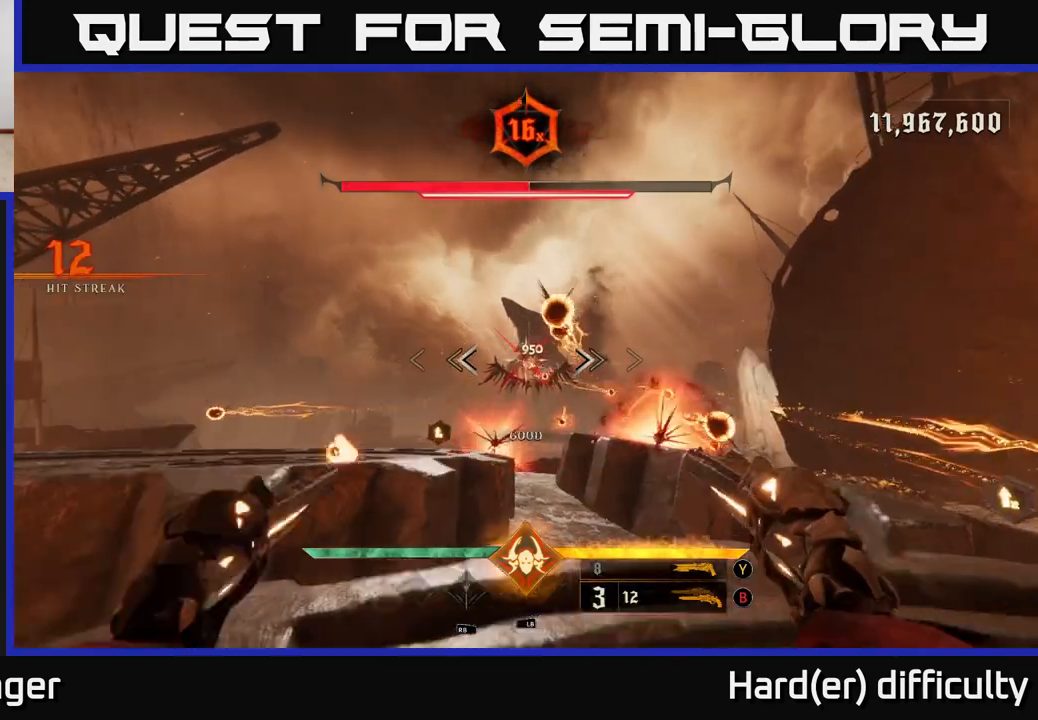
{"buttons": [], "left_stick": "up-left", "right_stick": "center", "events": [[50, "left_stick", "left"], [100, "A", "up"], [167, "A", "down"], [283, "A", "up"], [283, "left_stick", "up-left"]]}
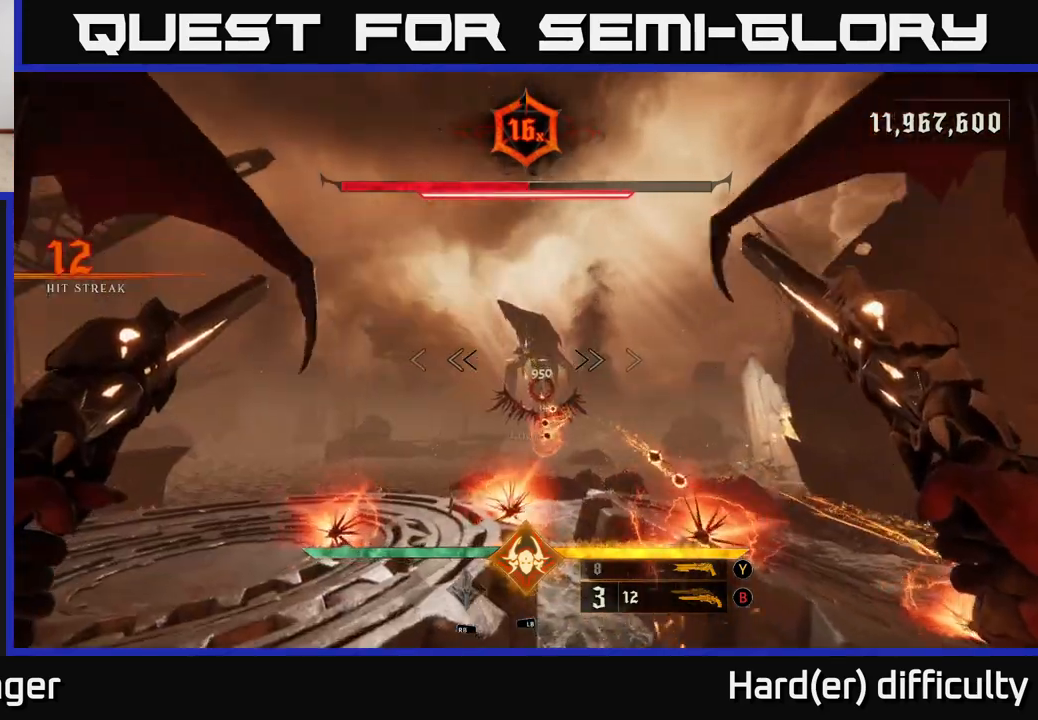
{"buttons": [], "left_stick": "left", "right_stick": "center", "events": [[17, "right_stick", "down"], [100, "L2", "down"], [217, "right_stick", "center"], [233, "L2", "up"], [300, "left_stick", "left"]]}
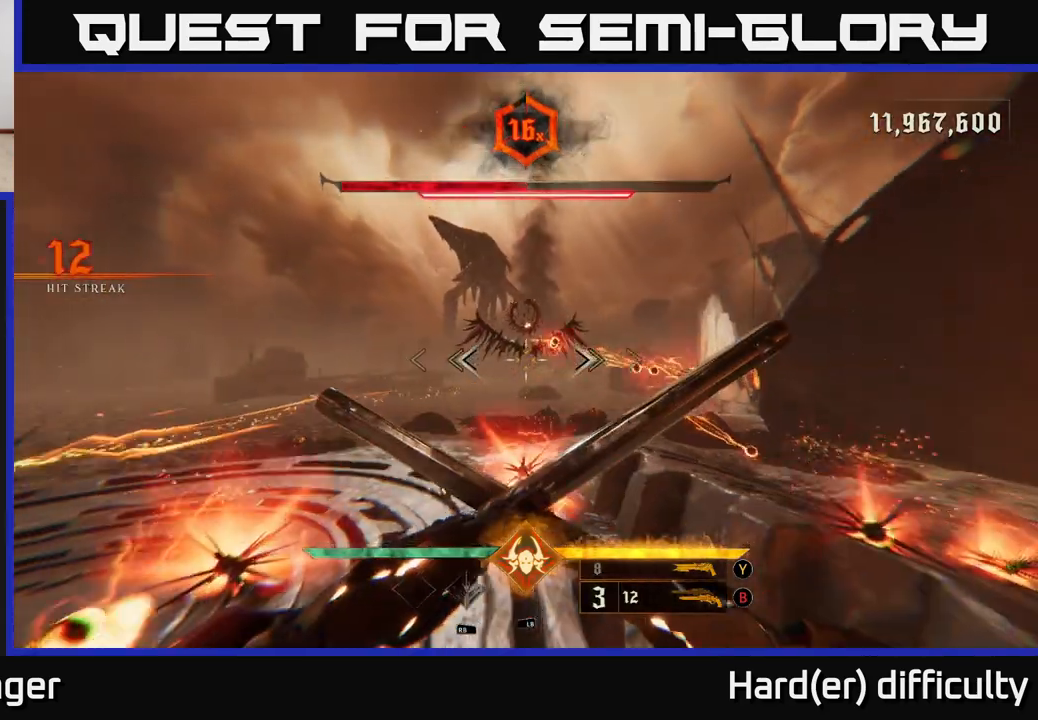
{"buttons": [], "left_stick": "left", "right_stick": "center", "events": [[33, "X", "down"], [50, "A", "down"], [150, "X", "up"], [183, "A", "up"], [300, "right_stick", "down-left"], [483, "right_stick", "center"]]}
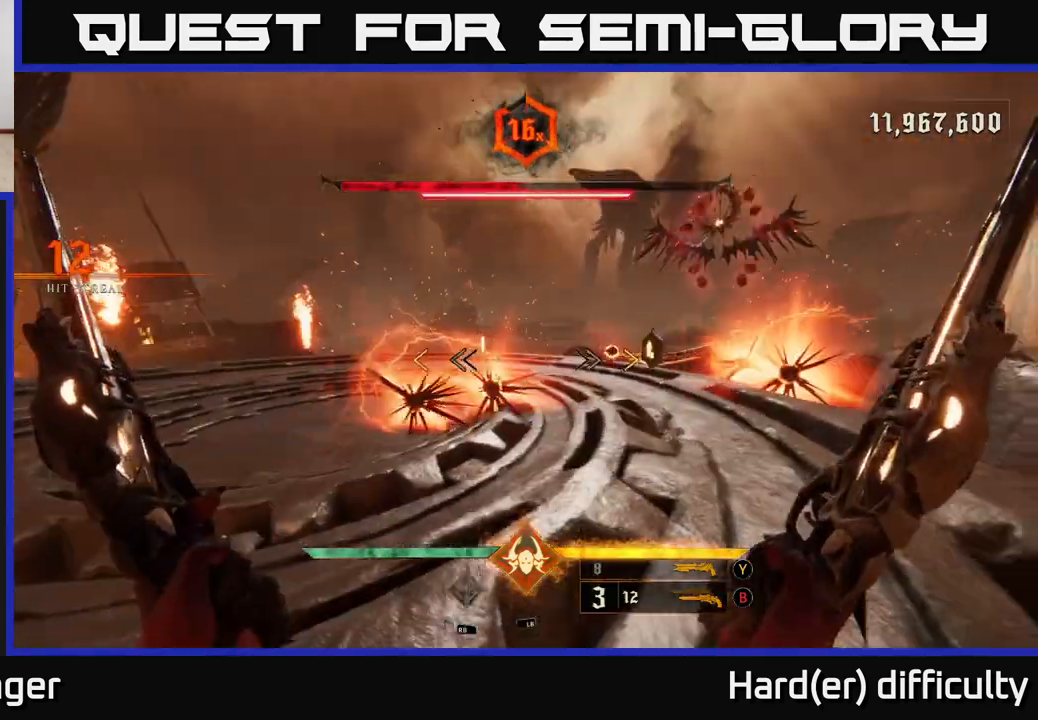
{"buttons": ["A"], "left_stick": "left", "right_stick": "center", "events": [[50, "A", "down"], [117, "L2", "down"], [183, "A", "up"], [300, "L2", "up"], [367, "A", "down"]]}
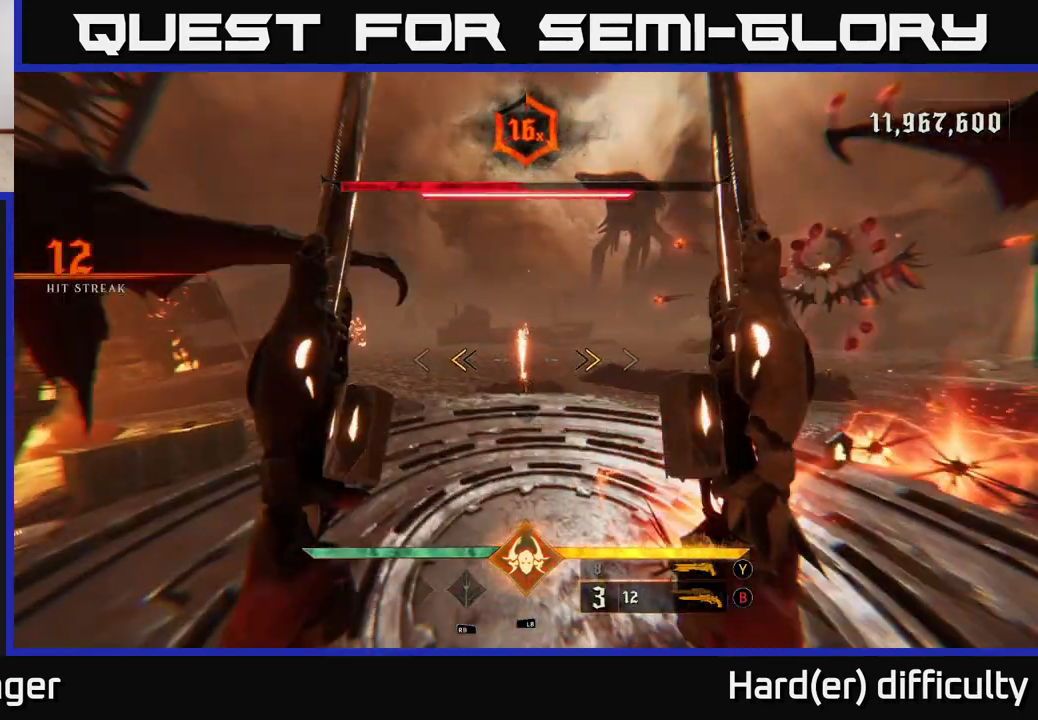
{"buttons": [], "left_stick": "up-left", "right_stick": "right", "events": [[33, "A", "up"], [83, "X", "down"], [100, "left_stick", "up-left"], [150, "X", "up"], [300, "right_stick", "right"]]}
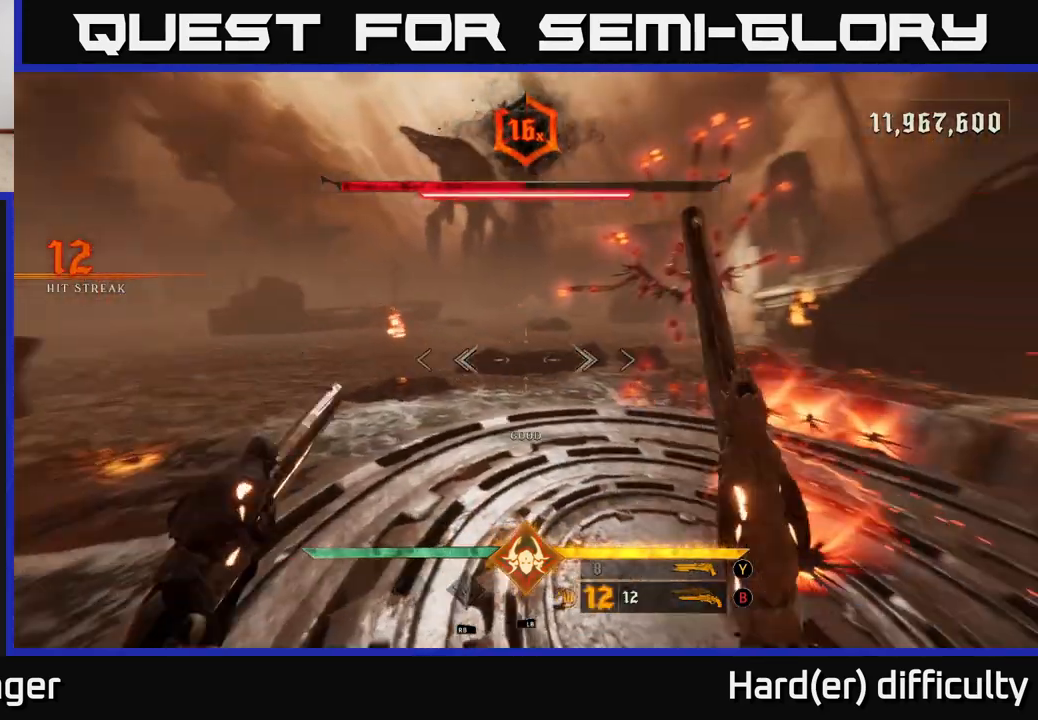
{"buttons": [], "left_stick": "up-left", "right_stick": "up-right", "events": [[67, "right_stick", "up-right"], [283, "right_stick", "center"], [417, "right_stick", "up-right"]]}
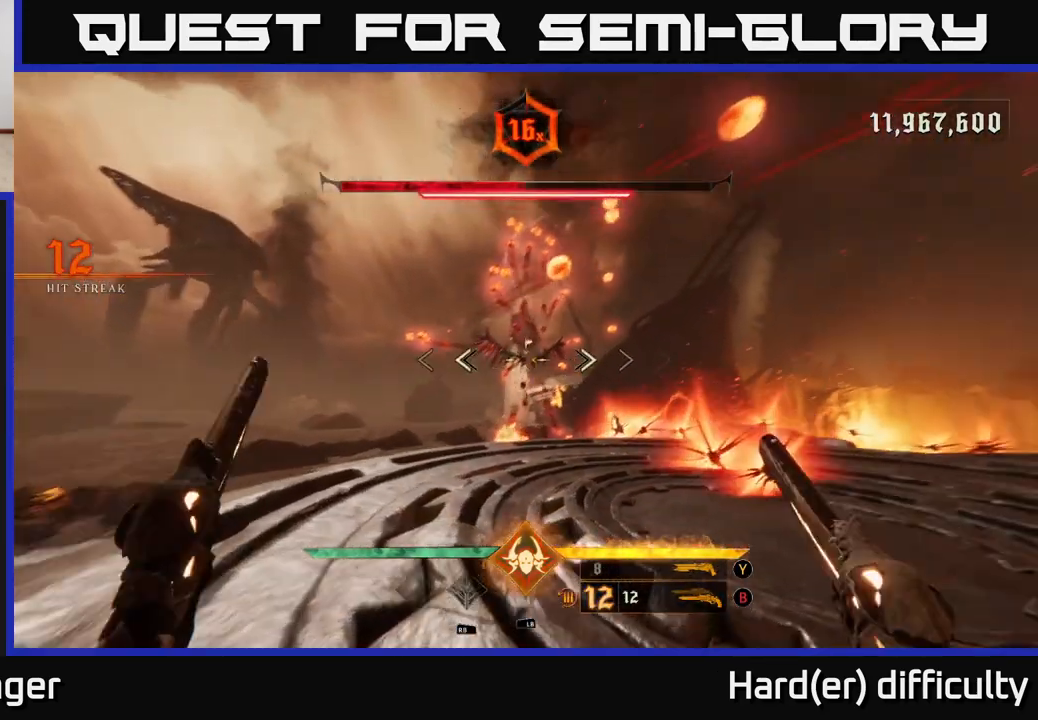
{"buttons": ["A"], "left_stick": "up-left", "right_stick": "center", "events": [[33, "R2", "down"], [67, "right_stick", "center"], [100, "R2", "up"], [450, "A", "down"]]}
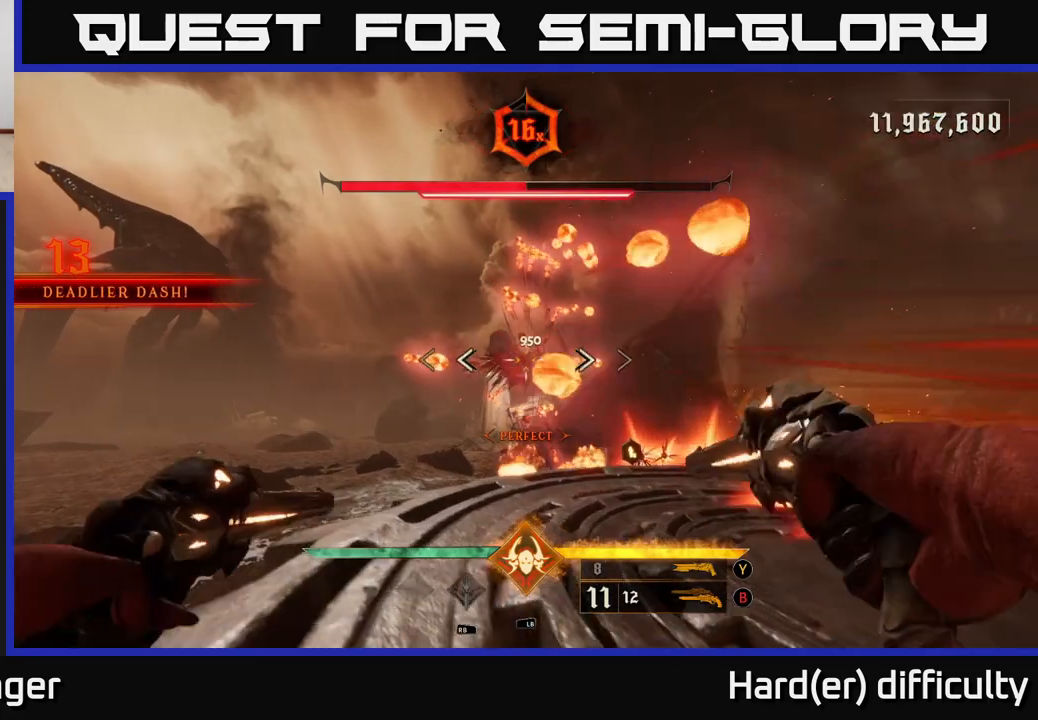
{"buttons": [], "left_stick": "right", "right_stick": "center", "events": [[83, "A", "up"], [283, "A", "down"], [400, "left_stick", "right"], [417, "A", "up"]]}
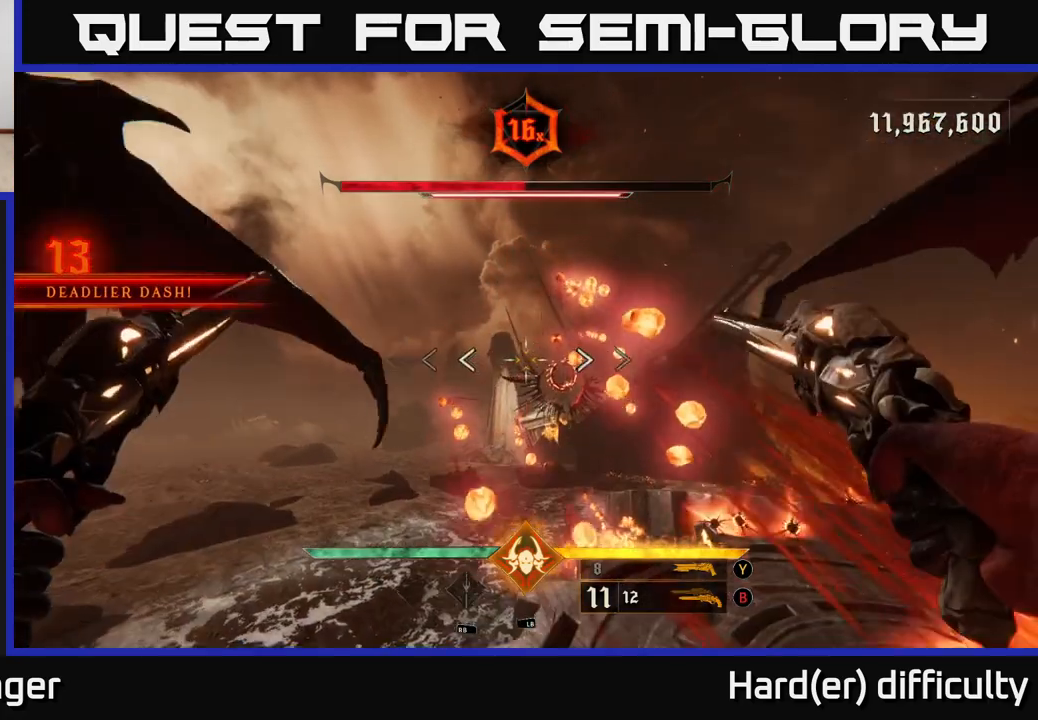
{"buttons": [], "left_stick": "down-right", "right_stick": "down", "events": [[50, "L2", "down"], [233, "L2", "up"], [367, "left_stick", "down-right"], [417, "right_stick", "down"]]}
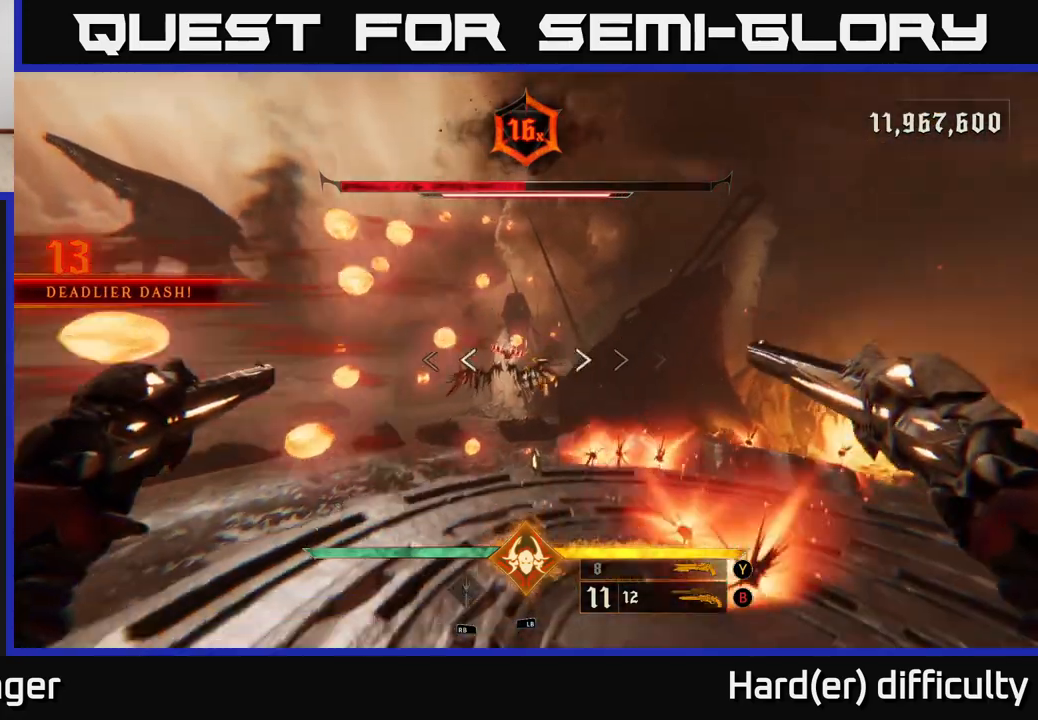
{"buttons": [], "left_stick": "right", "right_stick": "center", "events": [[67, "right_stick", "center"], [317, "A", "down"], [400, "left_stick", "right"], [450, "A", "up"]]}
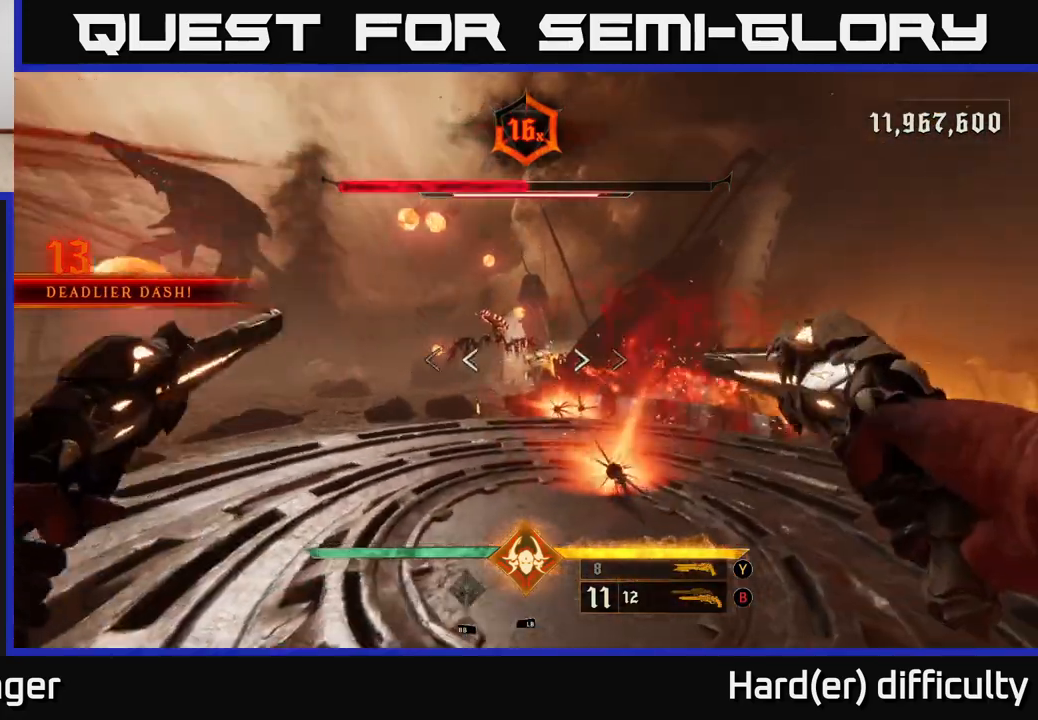
{"buttons": [], "left_stick": "up-left", "right_stick": "up-left", "events": [[67, "L2", "down"], [117, "left_stick", "up"], [200, "left_stick", "left"], [217, "L2", "up"], [433, "right_stick", "up-left"], [500, "left_stick", "up-left"]]}
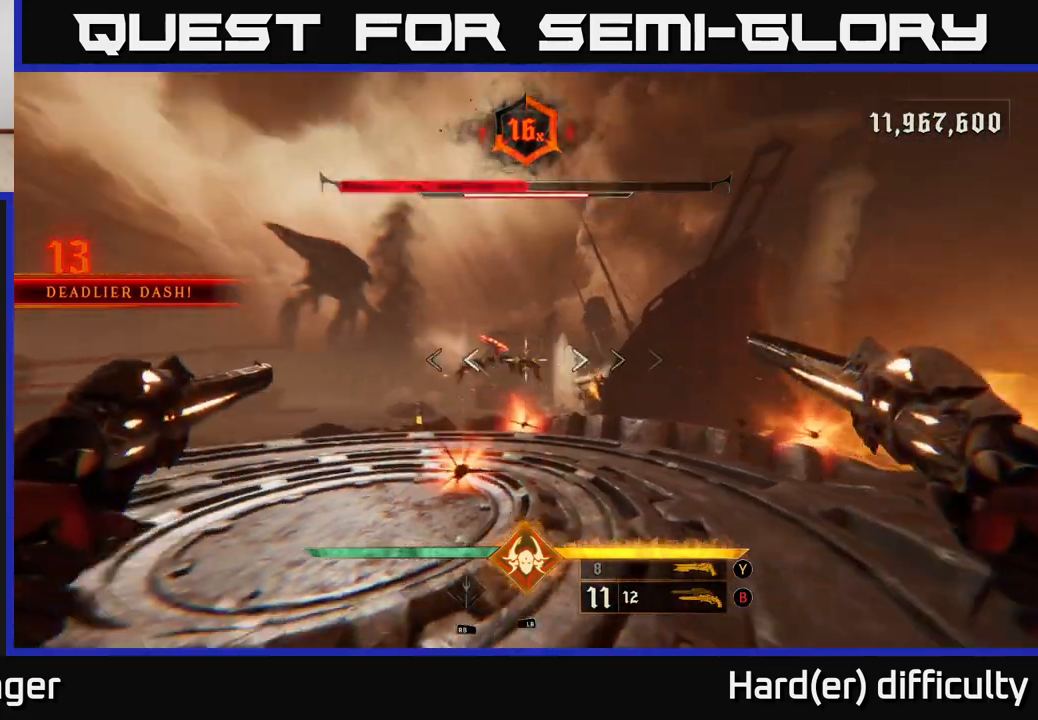
{"buttons": [], "left_stick": "down-left", "right_stick": "center", "events": [[67, "right_stick", "center"], [333, "left_stick", "down-left"], [400, "R2", "down"], [467, "R2", "up"]]}